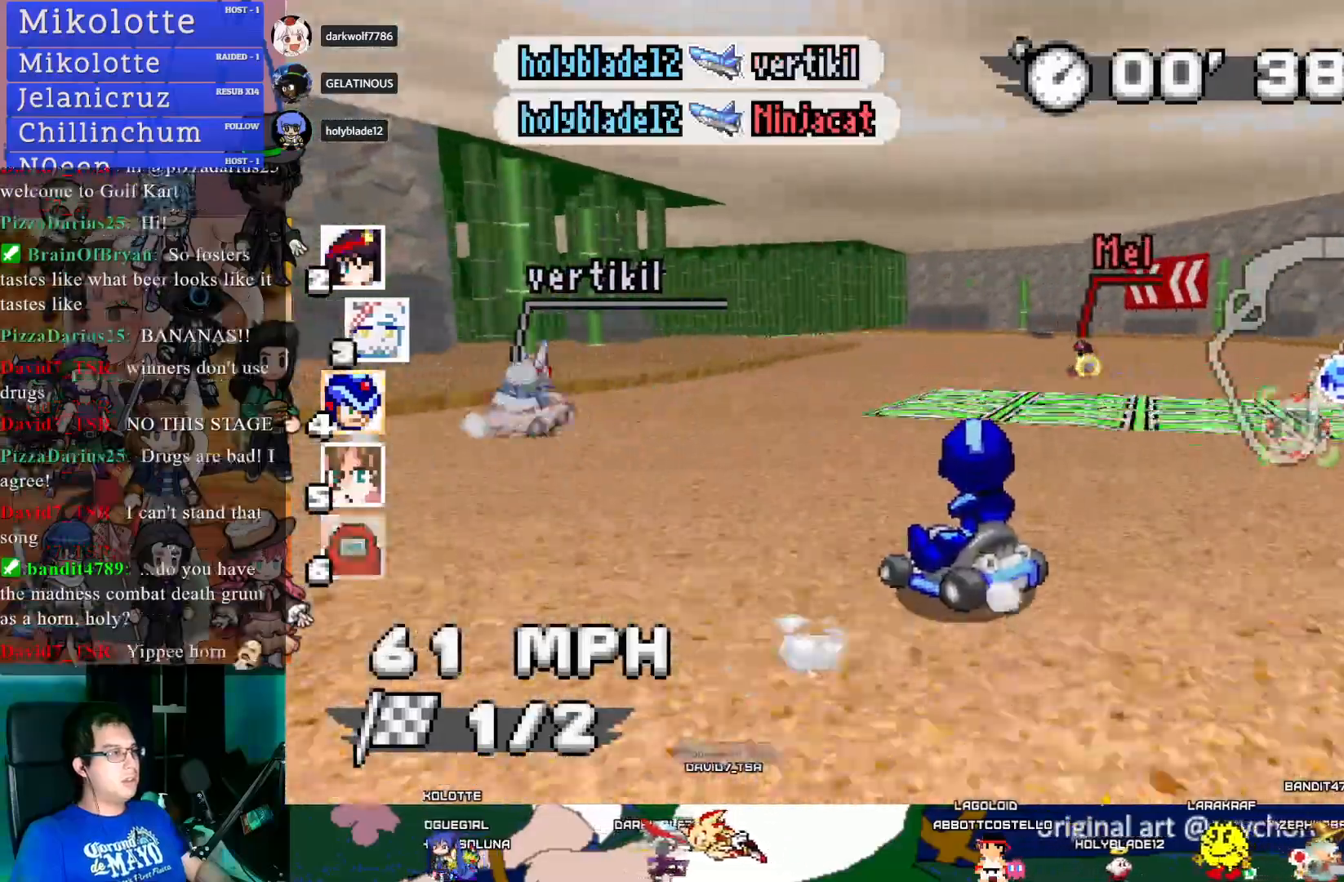
Gameplay with a controller (PlayStation layout); each line is a JSON object with the inputs held at the frame after it. "events" lists button and stick changes between this image and that frame as [ms after this image, input, new state], when the widget could be followed in between. Not read: R3.
{"buttons": ["CROSS", "R1"], "left_stick": "center", "right_stick": "center", "events": [[50, "left_stick", "down-right"], [317, "left_stick", "center"]]}
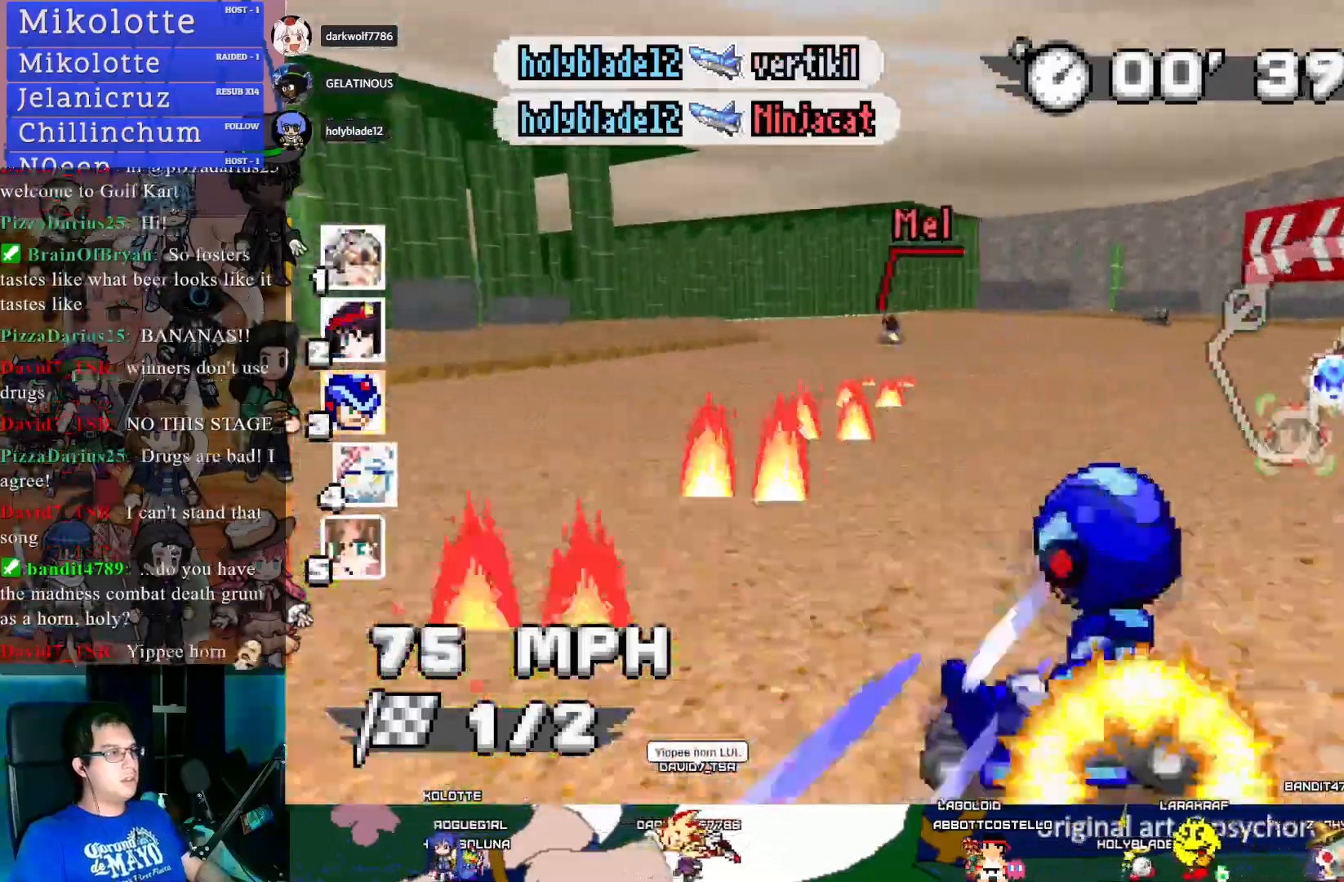
{"buttons": ["CROSS", "R1"], "left_stick": "center", "right_stick": "center", "events": [[167, "left_stick", "left"], [500, "left_stick", "center"]]}
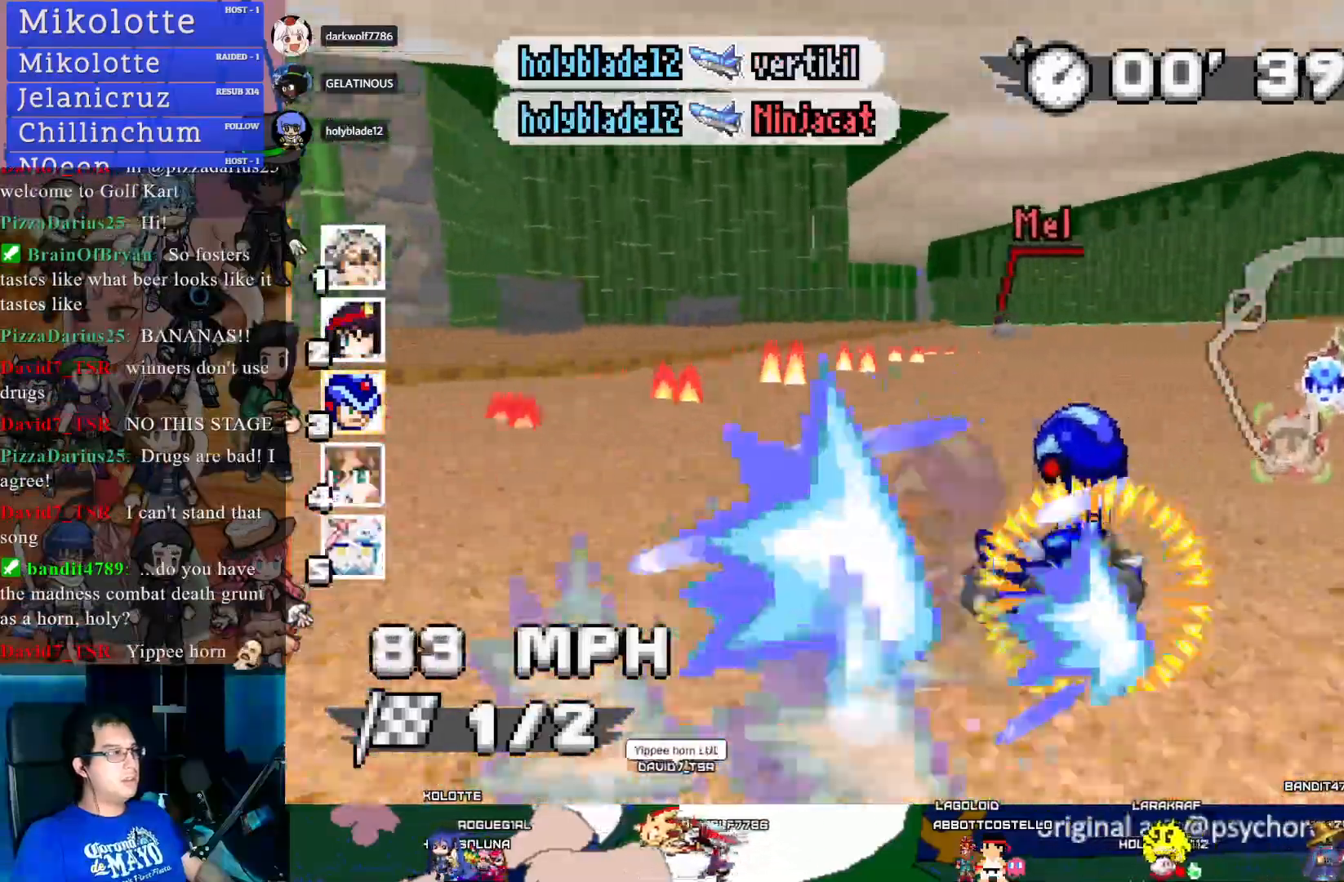
{"buttons": ["CROSS"], "left_stick": "center", "right_stick": "center", "events": [[117, "R1", "up"], [133, "left_stick", "down-right"], [283, "left_stick", "center"]]}
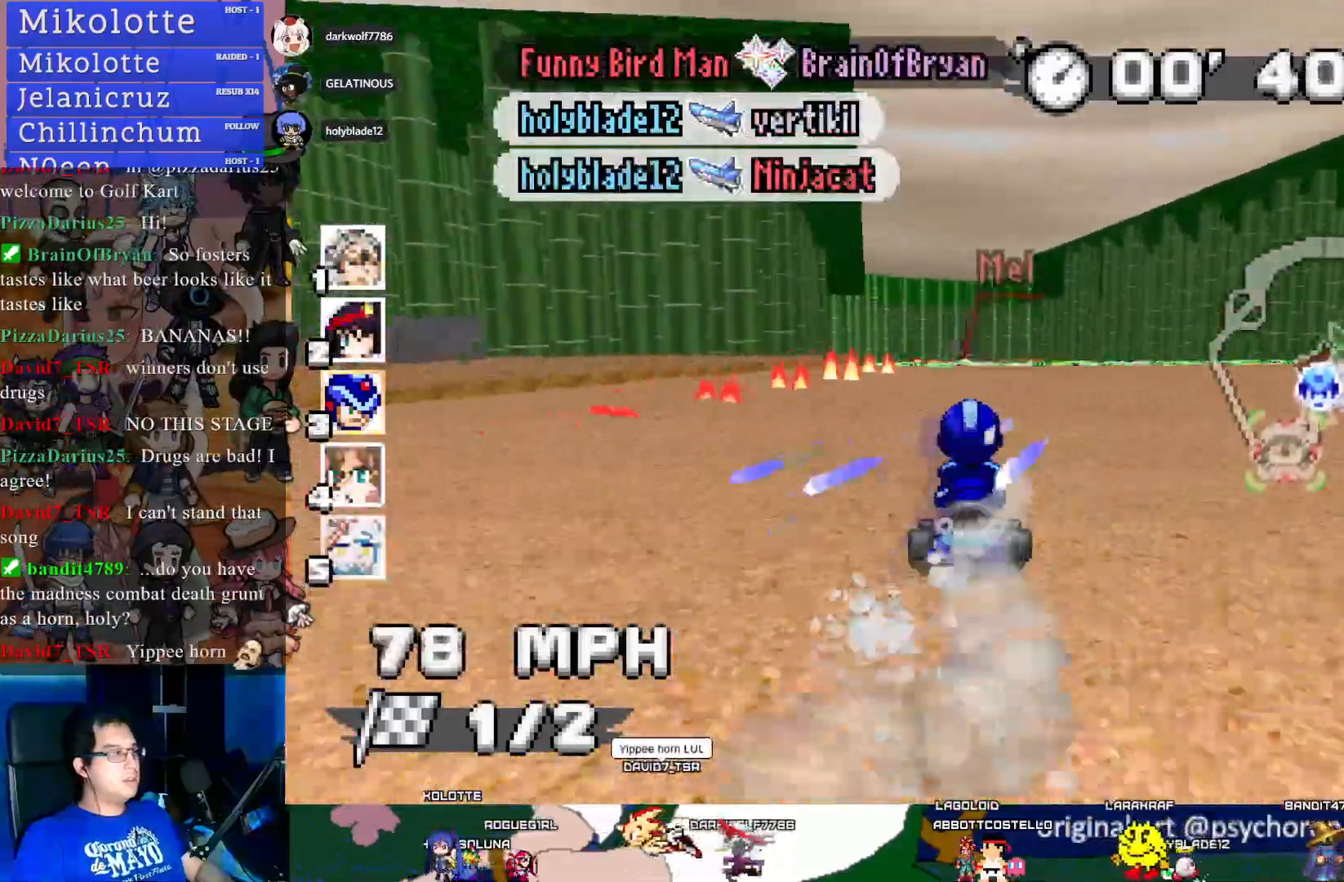
{"buttons": ["CROSS"], "left_stick": "center", "right_stick": "center", "events": [[183, "left_stick", "down-right"], [350, "left_stick", "center"]]}
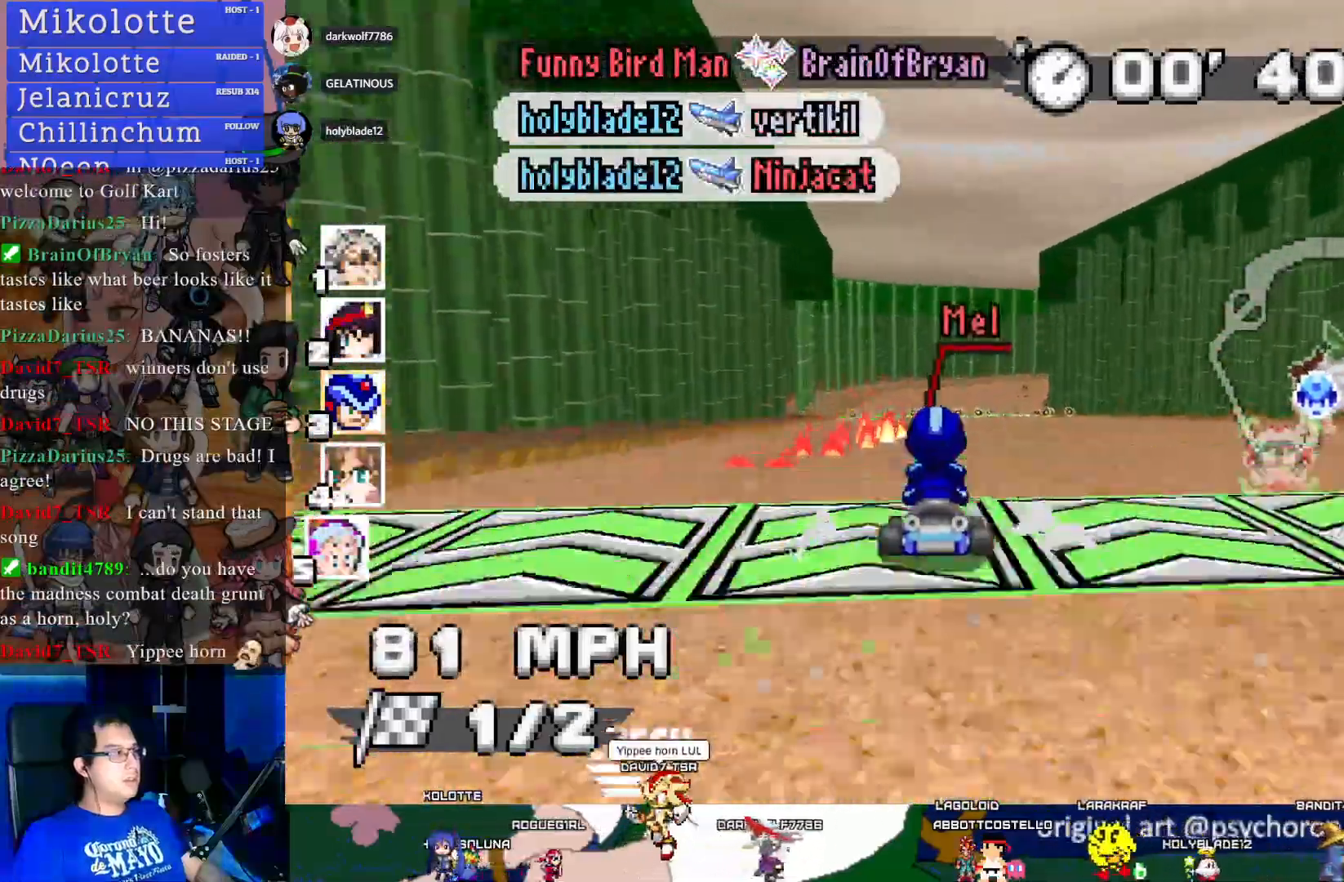
{"buttons": ["CROSS"], "left_stick": "center", "right_stick": "center", "events": [[350, "left_stick", "down-right"], [467, "left_stick", "center"]]}
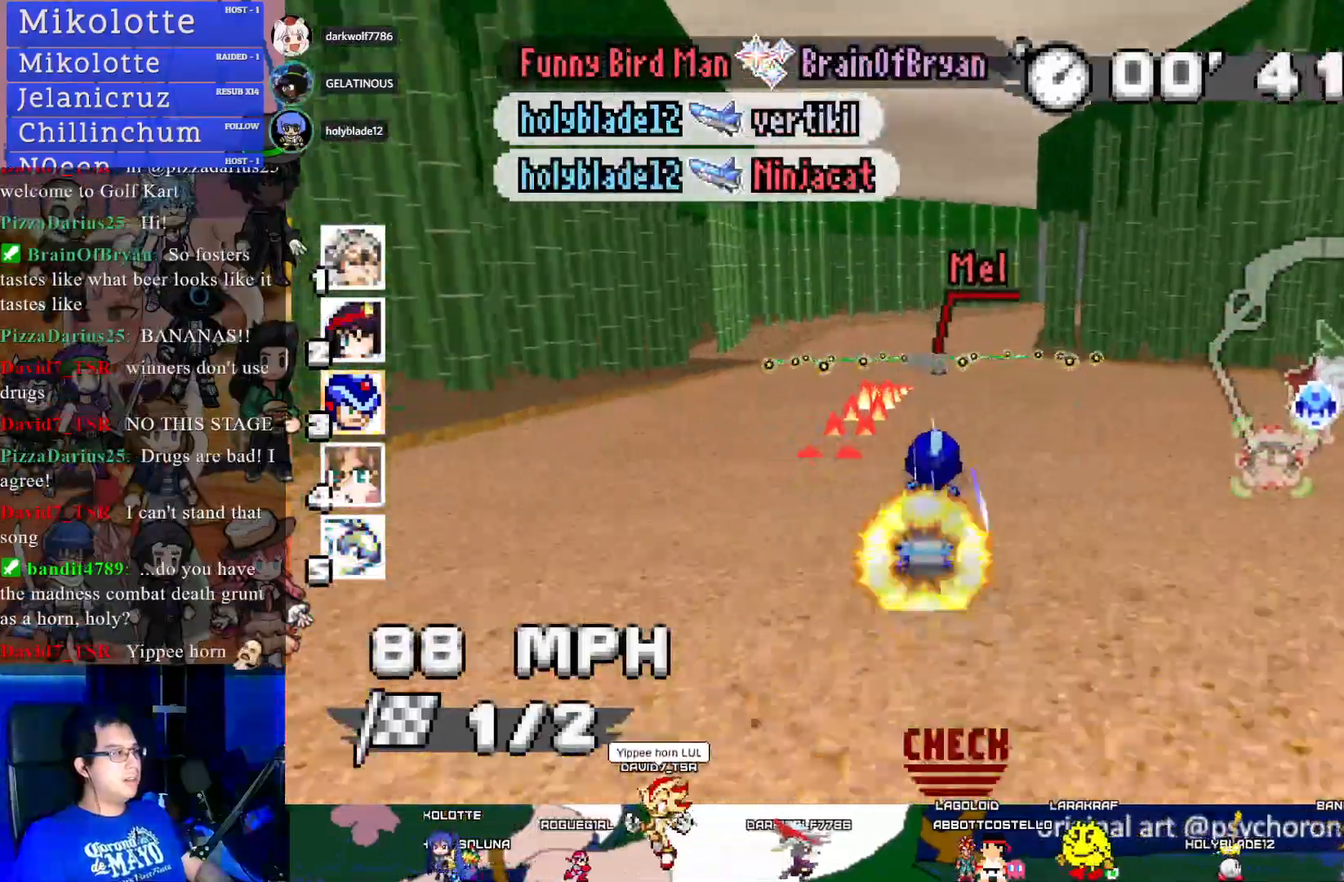
{"buttons": ["CROSS", "R1"], "left_stick": "down-right", "right_stick": "center", "events": [[450, "left_stick", "down-right"], [483, "R1", "down"]]}
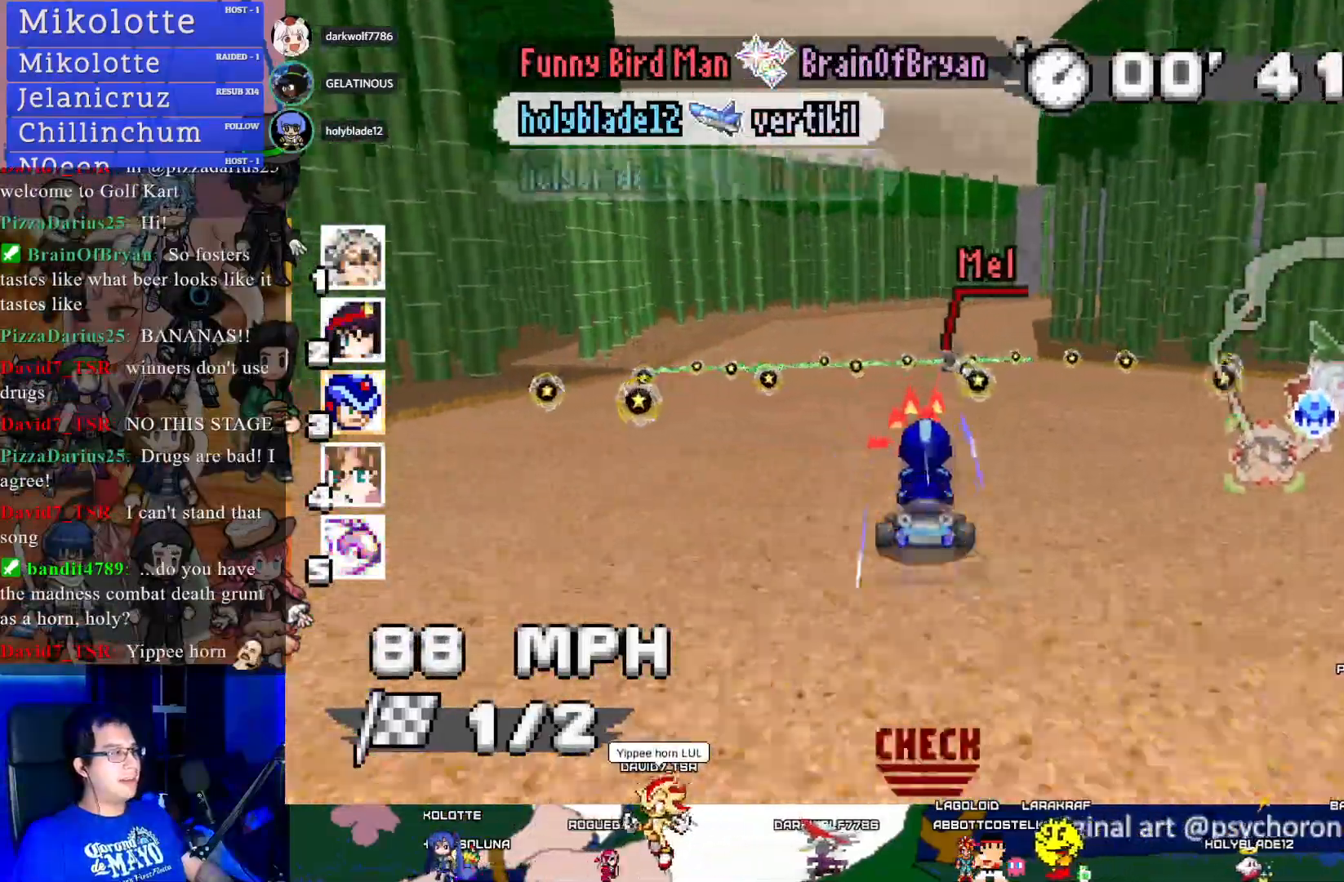
{"buttons": ["CROSS", "R1"], "left_stick": "left", "right_stick": "center", "events": [[17, "L1", "down"], [133, "L1", "up"], [133, "left_stick", "center"], [217, "left_stick", "left"]]}
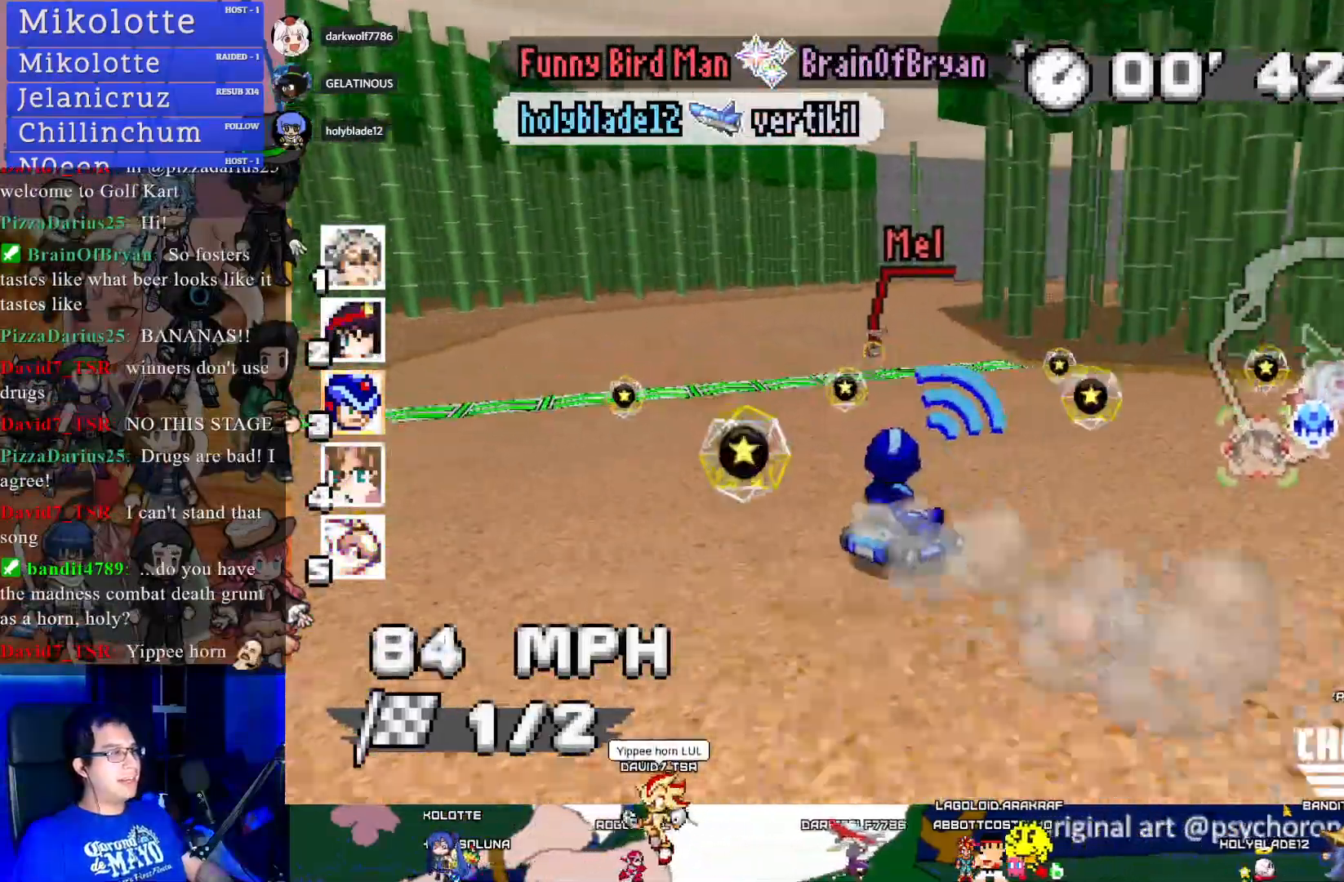
{"buttons": ["CROSS", "R1"], "left_stick": "center", "right_stick": "center", "events": [[83, "left_stick", "center"], [133, "L1", "down"], [200, "left_stick", "down-right"], [233, "L1", "up"], [267, "left_stick", "center"]]}
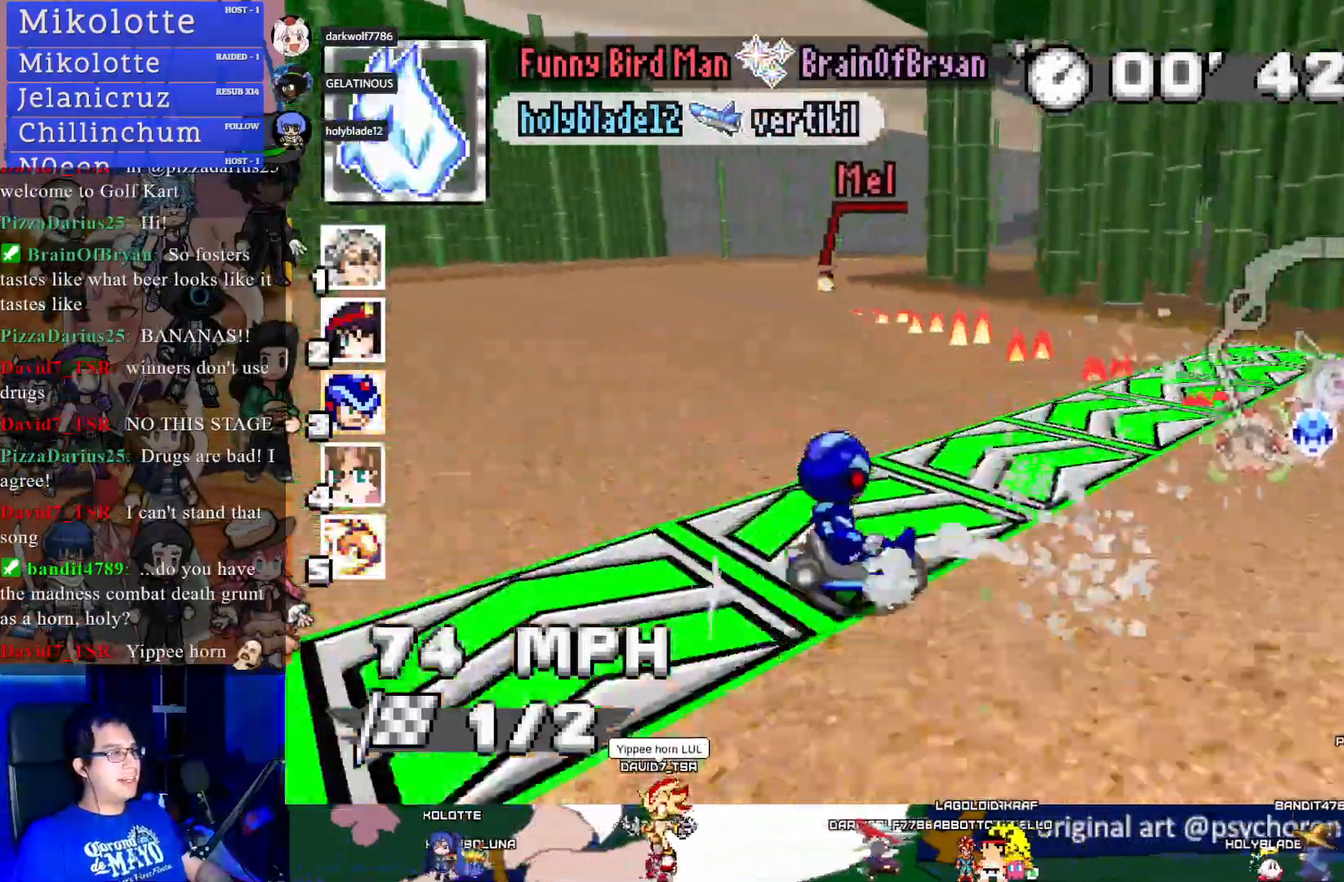
{"buttons": ["CROSS", "R1"], "left_stick": "left", "right_stick": "center", "events": [[500, "left_stick", "left"]]}
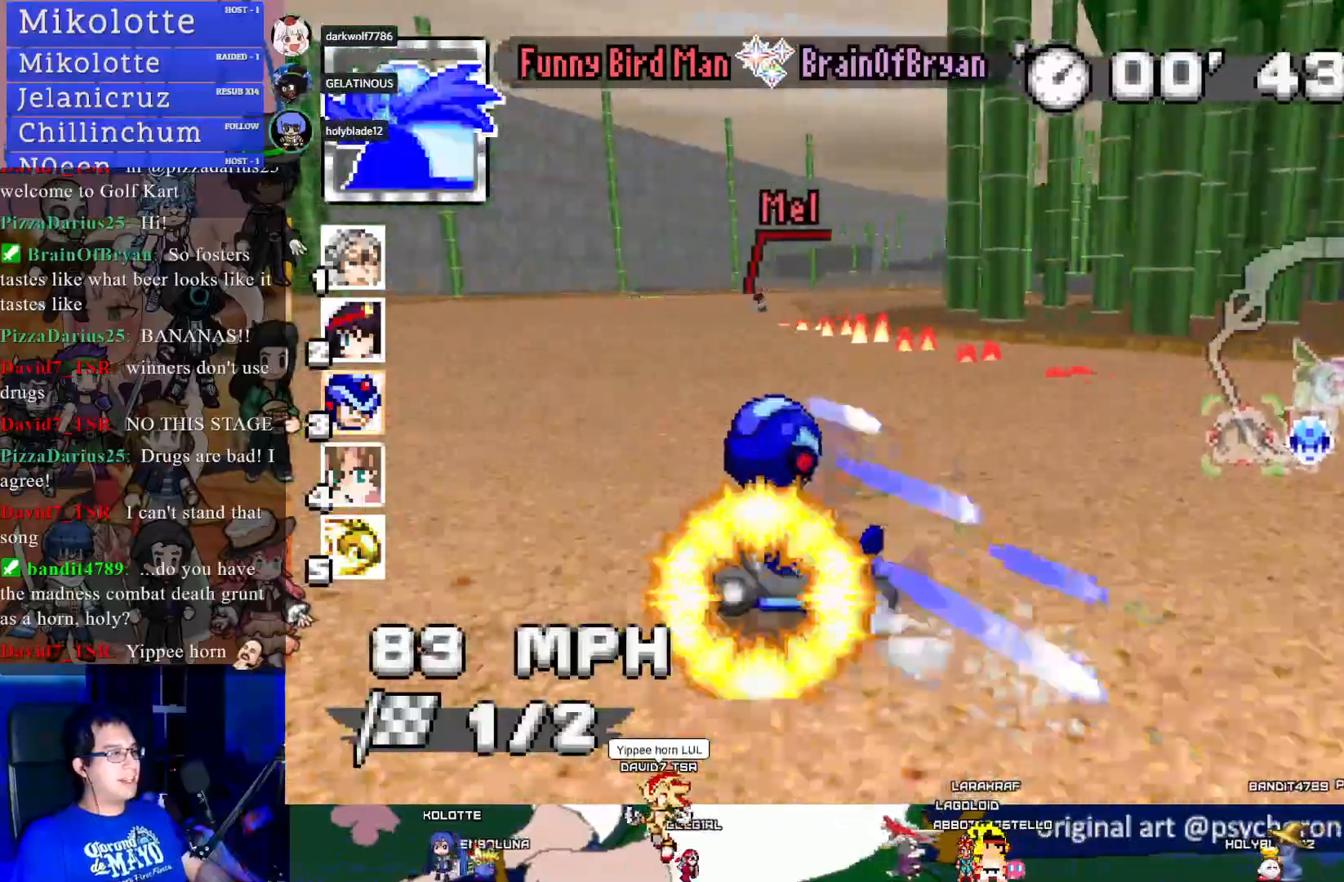
{"buttons": ["CROSS"], "left_stick": "left", "right_stick": "center", "events": [[400, "R1", "up"]]}
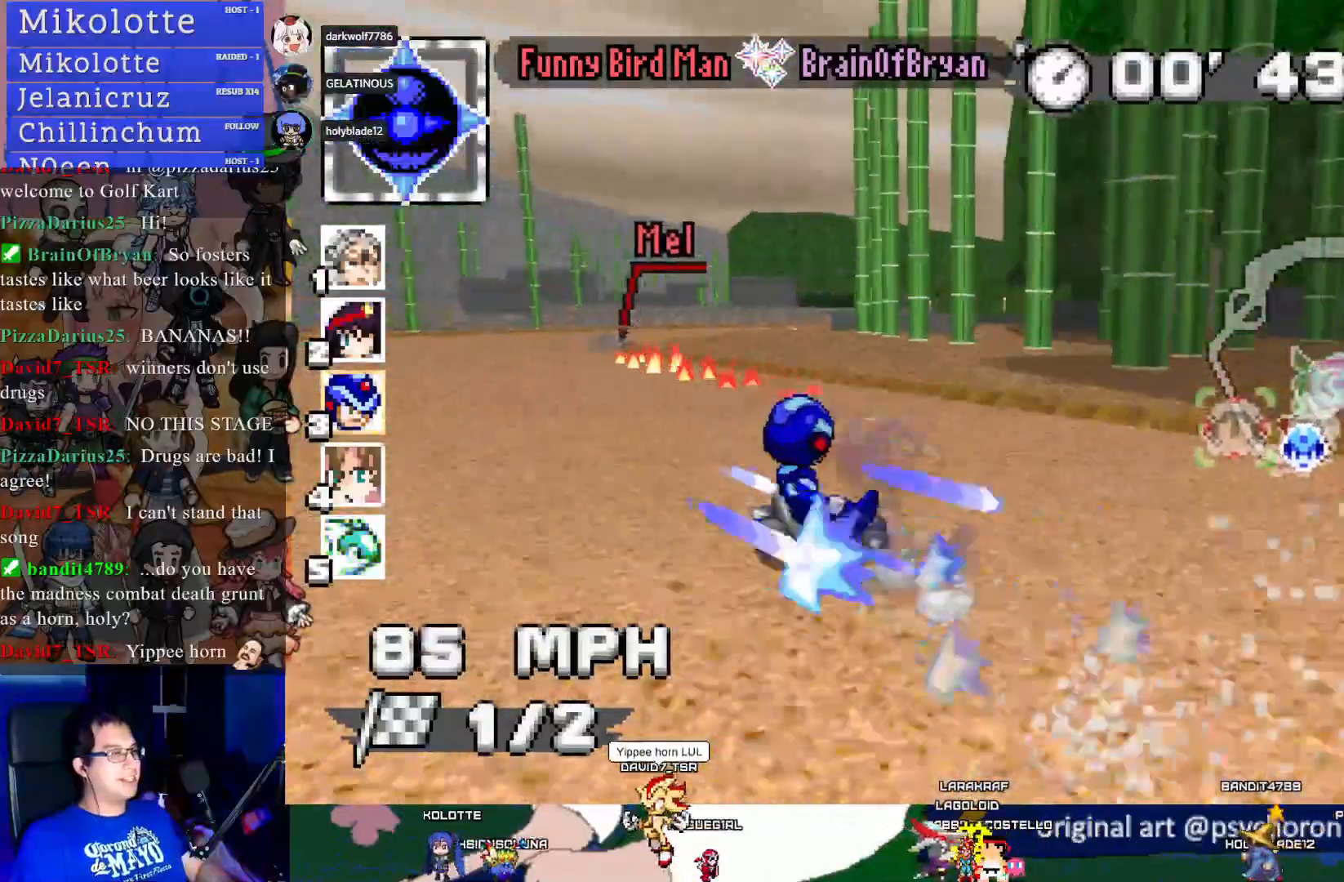
{"buttons": ["CROSS", "R1"], "left_stick": "center", "right_stick": "center", "events": [[217, "left_stick", "center"], [267, "R1", "down"], [267, "left_stick", "right"], [450, "left_stick", "center"]]}
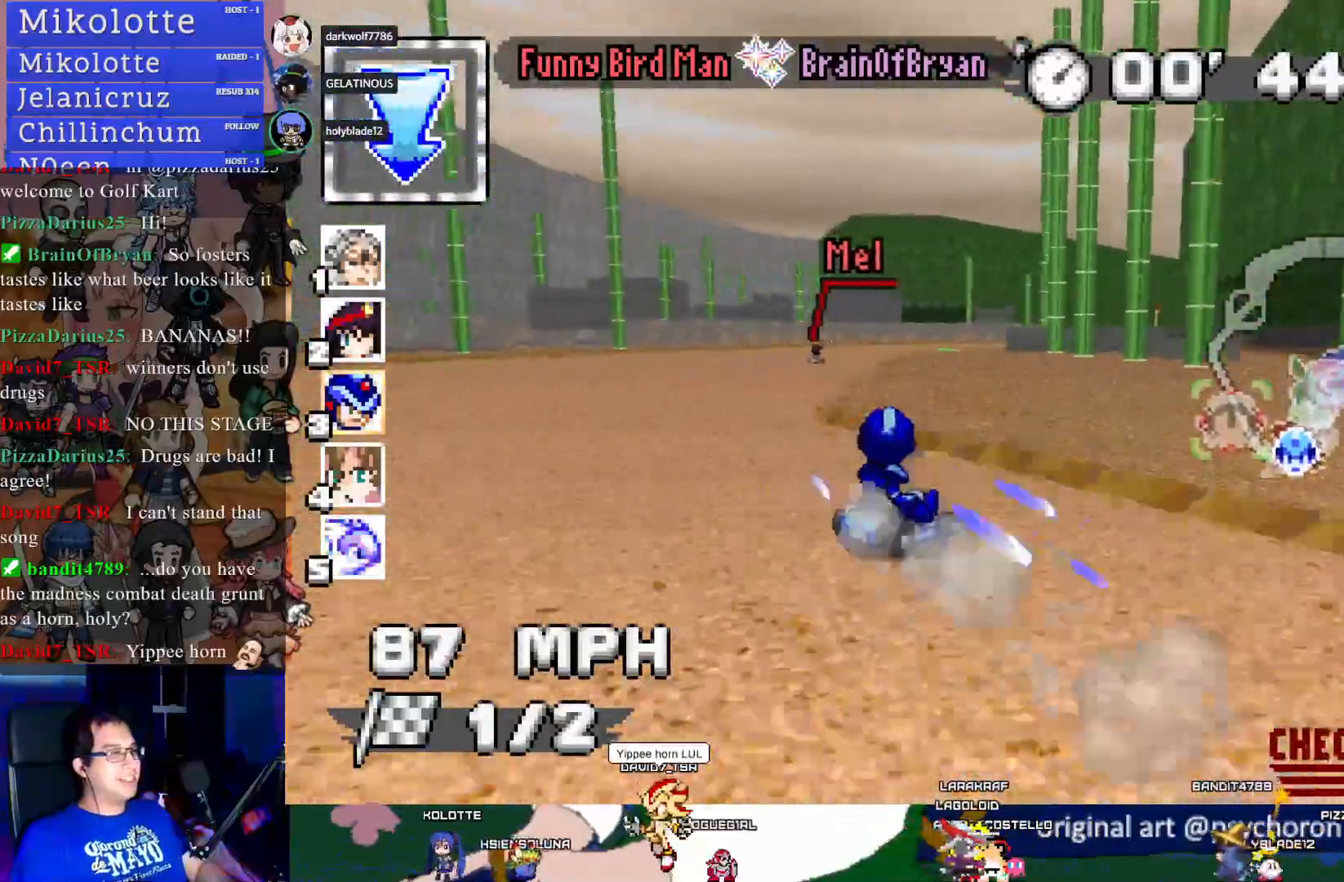
{"buttons": ["CROSS", "R1"], "left_stick": "center", "right_stick": "center", "events": []}
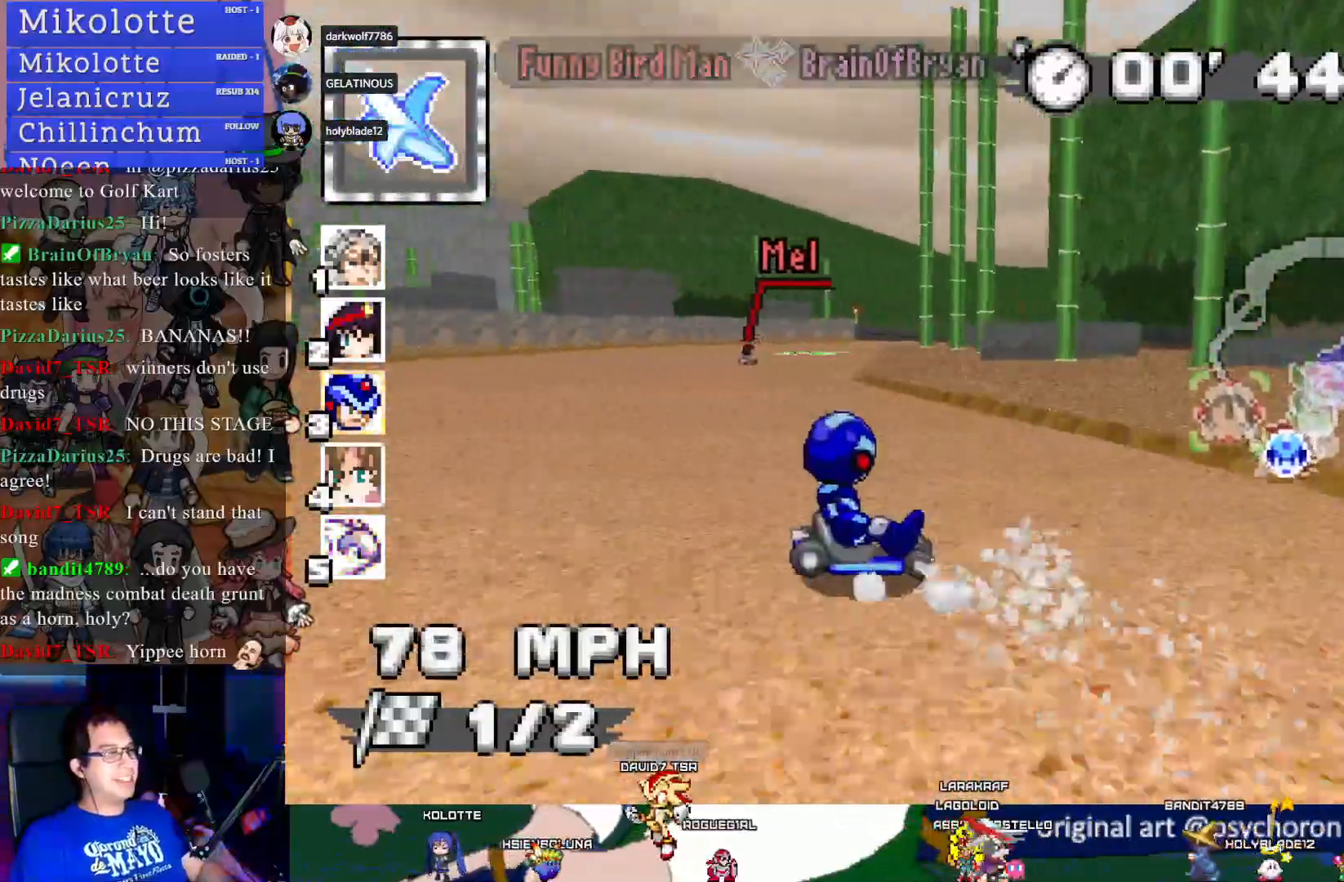
{"buttons": ["CROSS", "R1"], "left_stick": "left", "right_stick": "center", "events": [[100, "left_stick", "down-right"], [333, "left_stick", "center"], [383, "left_stick", "left"]]}
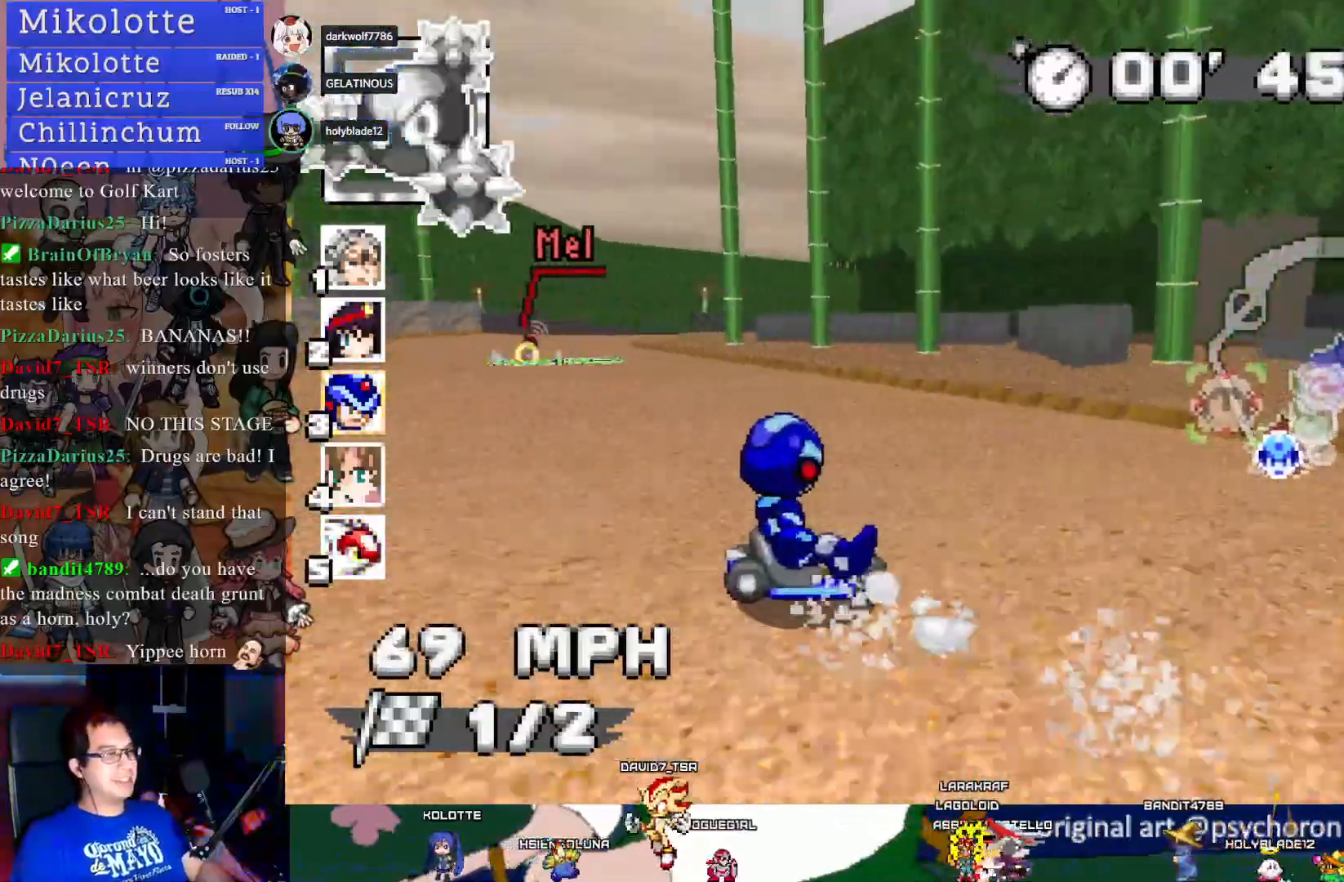
{"buttons": ["CROSS"], "left_stick": "left", "right_stick": "center", "events": [[50, "R1", "up"]]}
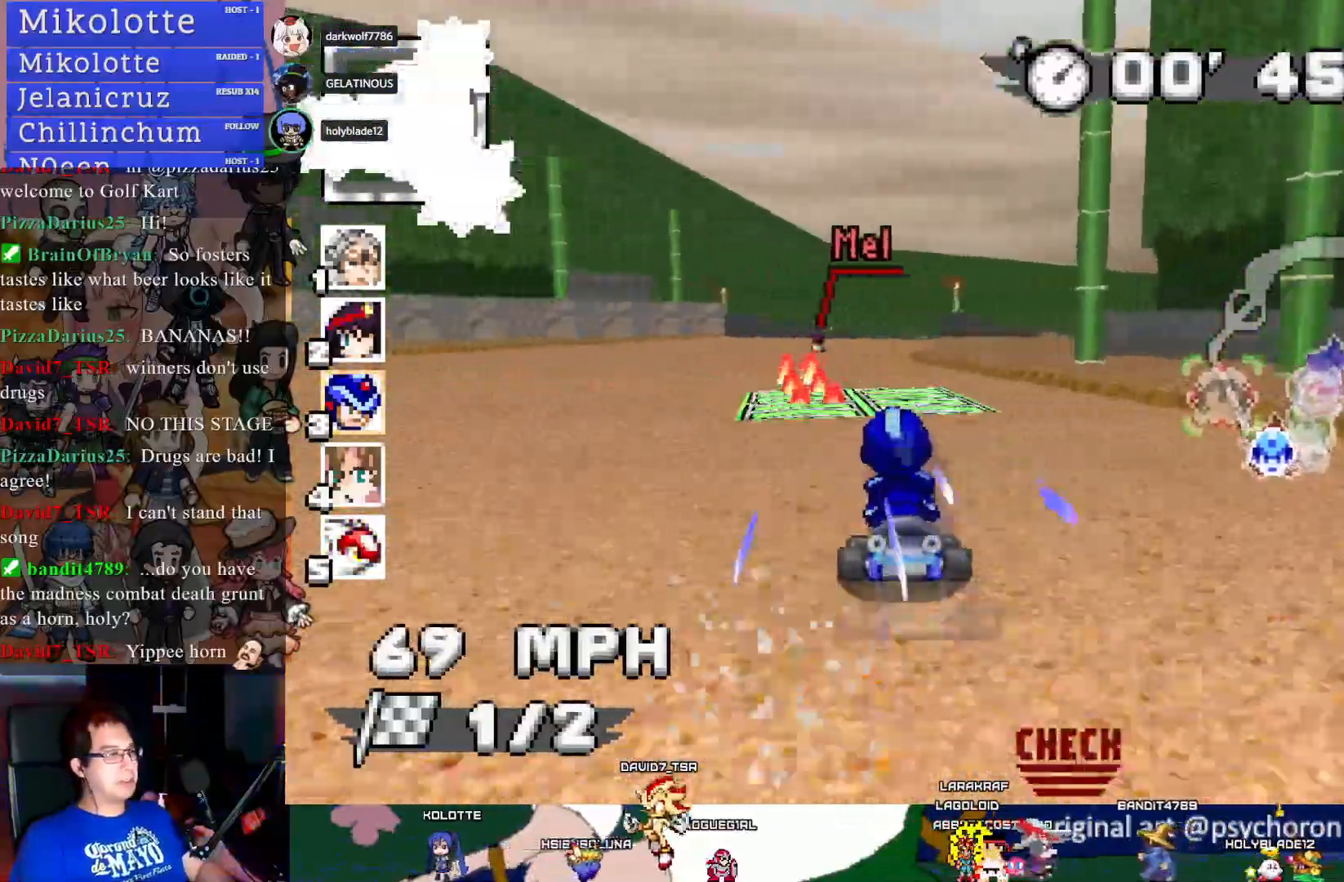
{"buttons": ["CROSS", "L1"], "left_stick": "down-right", "right_stick": "center", "events": [[33, "left_stick", "center"], [117, "L1", "down"], [233, "L1", "up"], [383, "left_stick", "down-right"], [467, "L1", "down"]]}
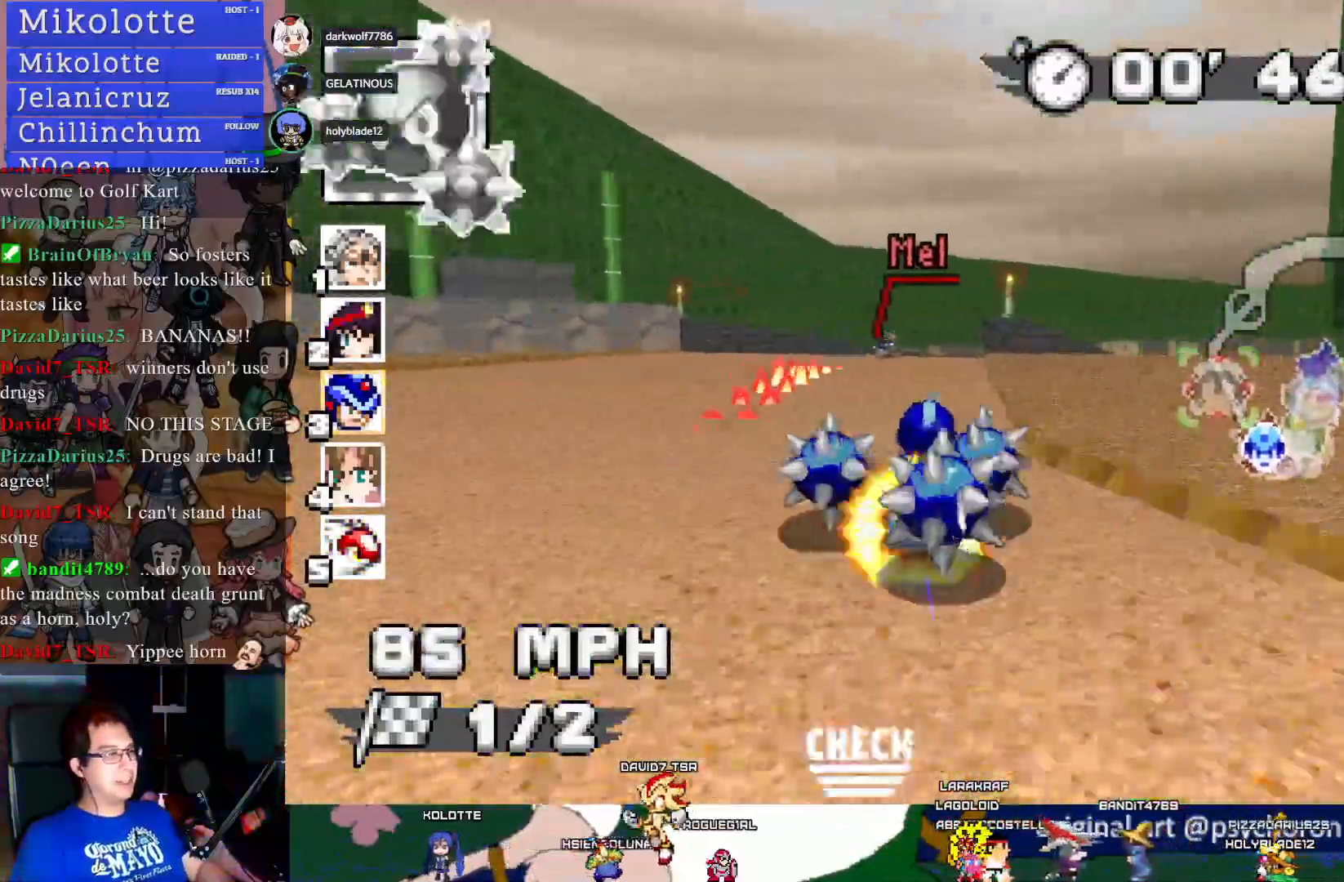
{"buttons": ["CROSS", "R1"], "left_stick": "down-right", "right_stick": "center", "events": [[17, "left_stick", "center"], [33, "L1", "up"], [300, "left_stick", "down-right"], [400, "R1", "down"]]}
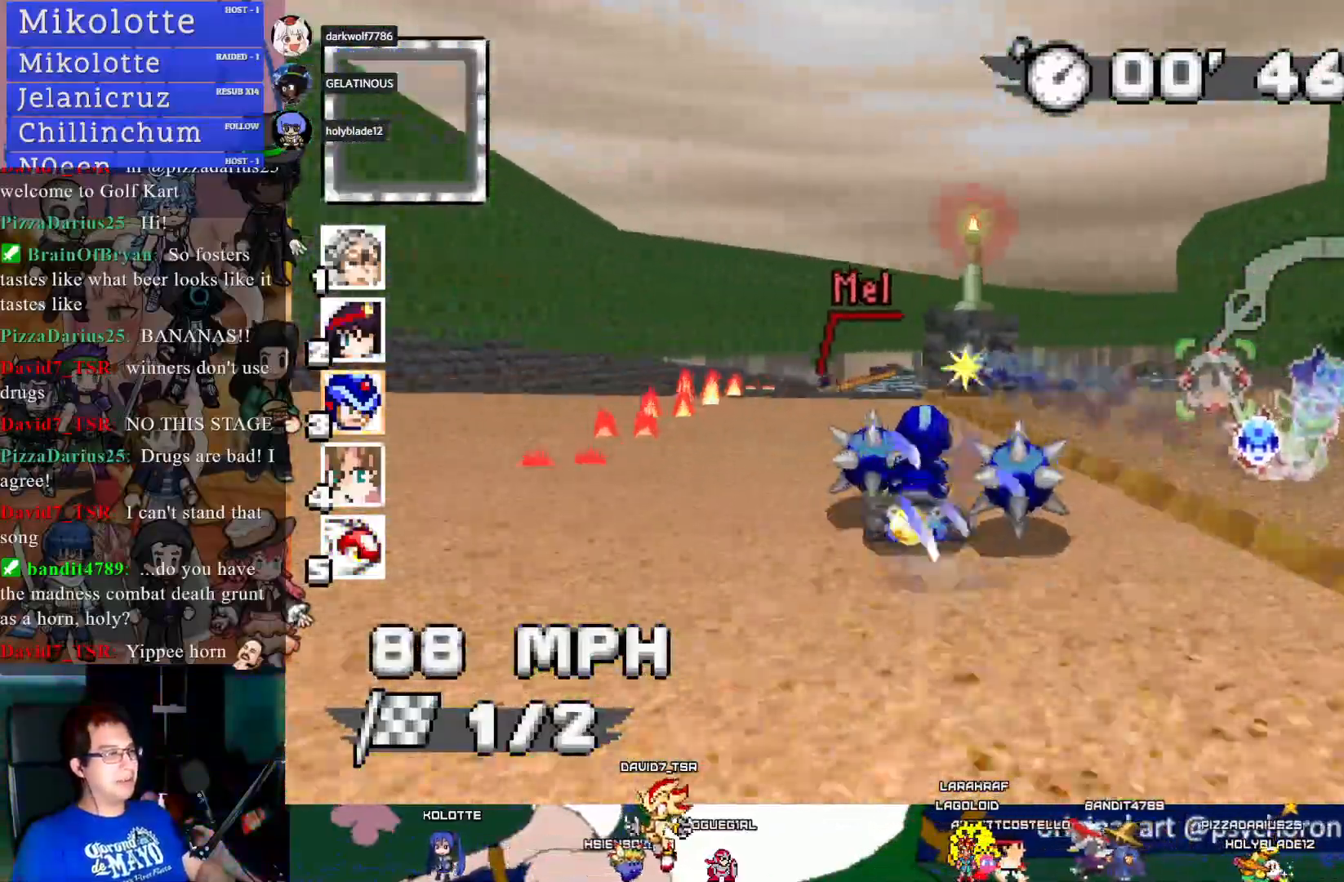
{"buttons": ["CROSS"], "left_stick": "center", "right_stick": "center", "events": [[50, "left_stick", "center"], [100, "R1", "up"]]}
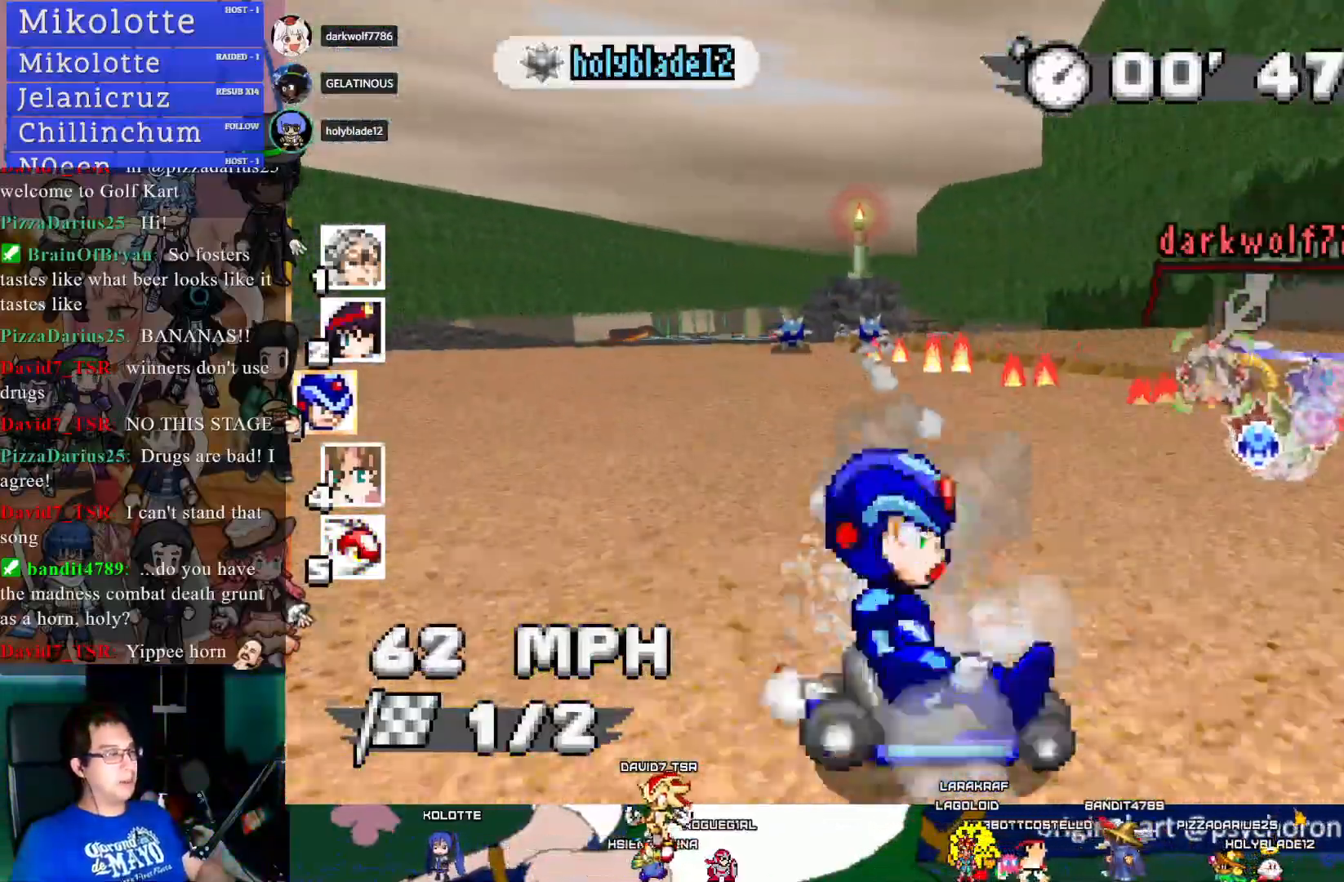
{"buttons": ["CROSS"], "left_stick": "center", "right_stick": "center", "events": [[67, "left_stick", "left"], [233, "left_stick", "center"]]}
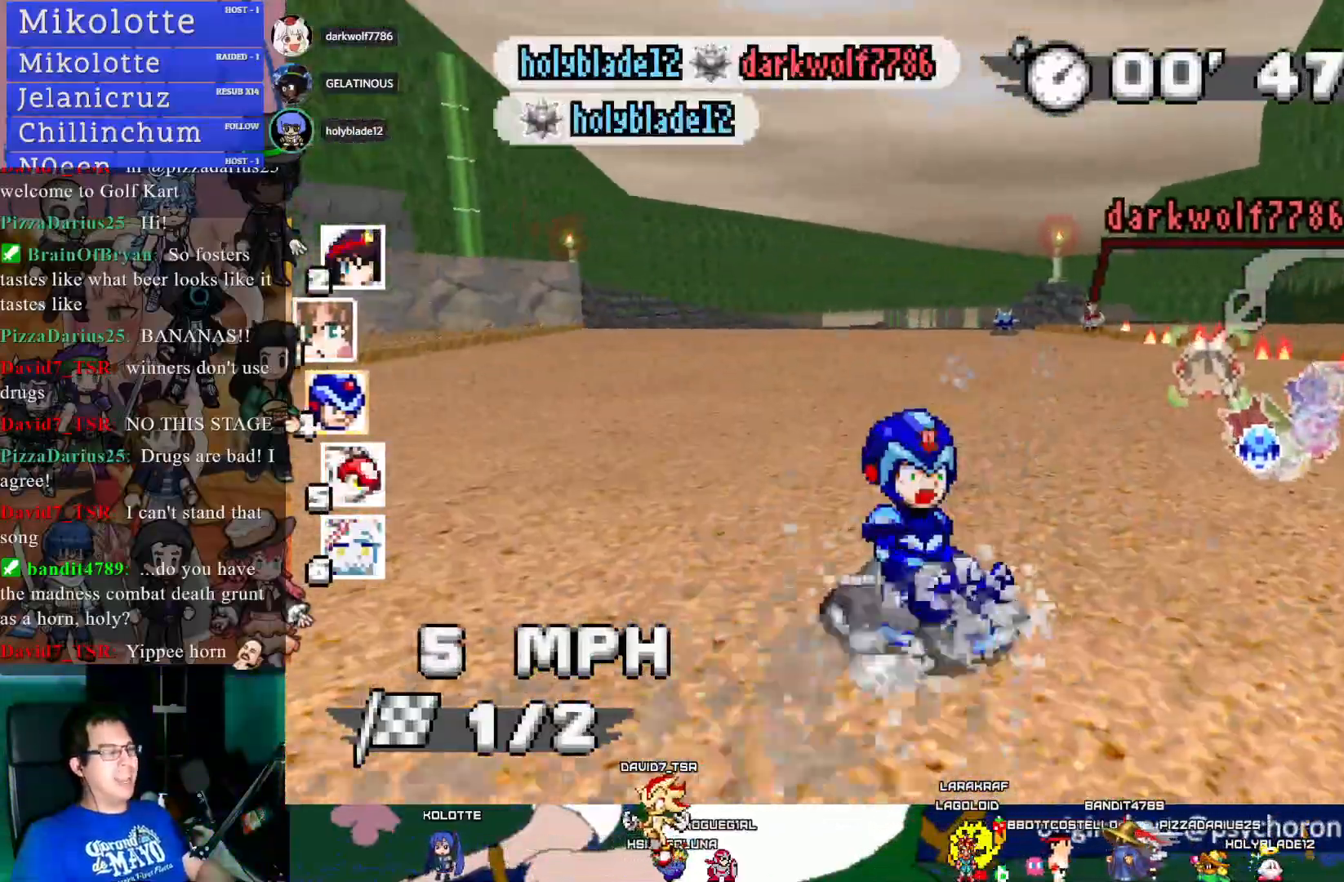
{"buttons": ["CROSS"], "left_stick": "center", "right_stick": "center", "events": []}
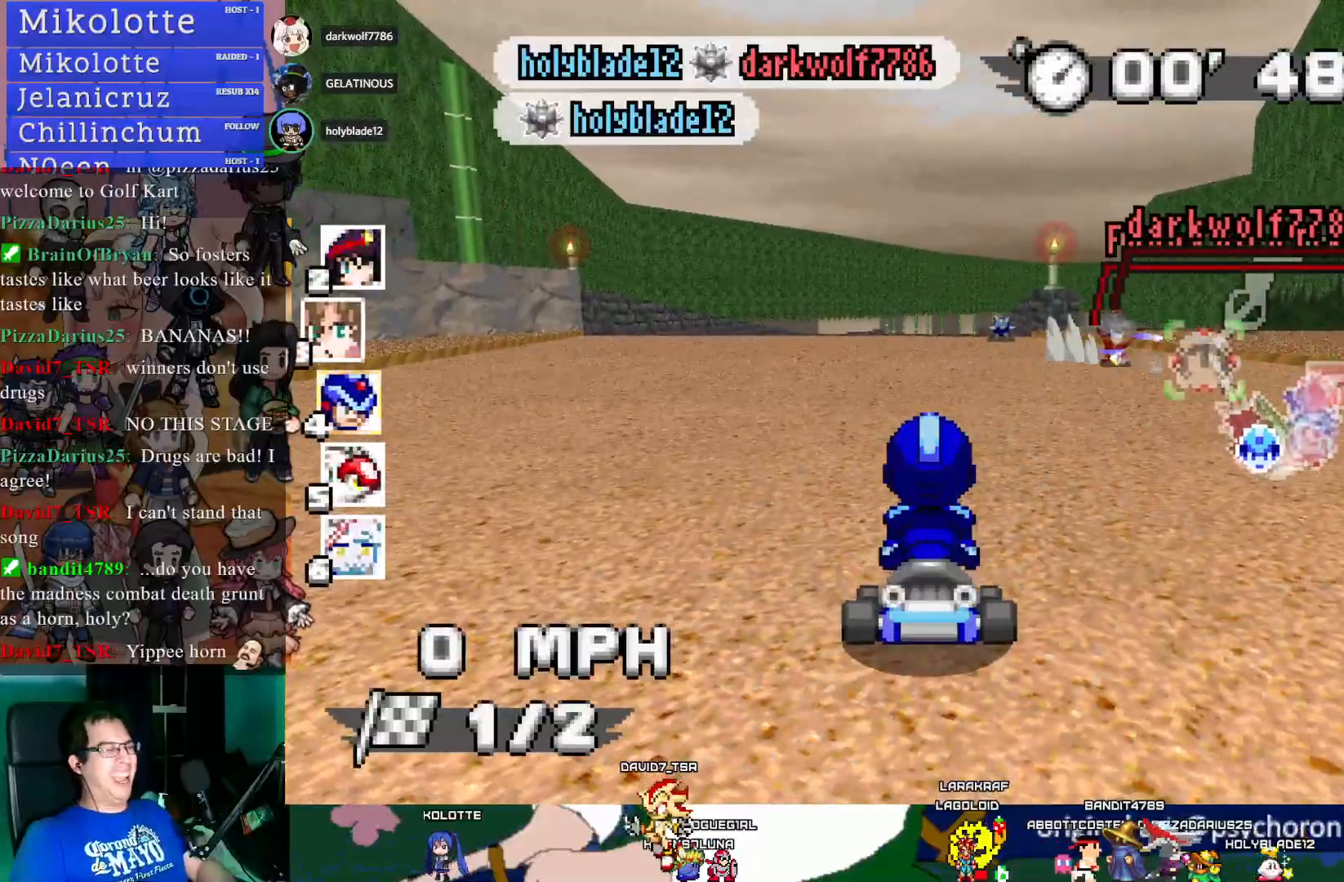
{"buttons": ["CROSS"], "left_stick": "center", "right_stick": "center", "events": []}
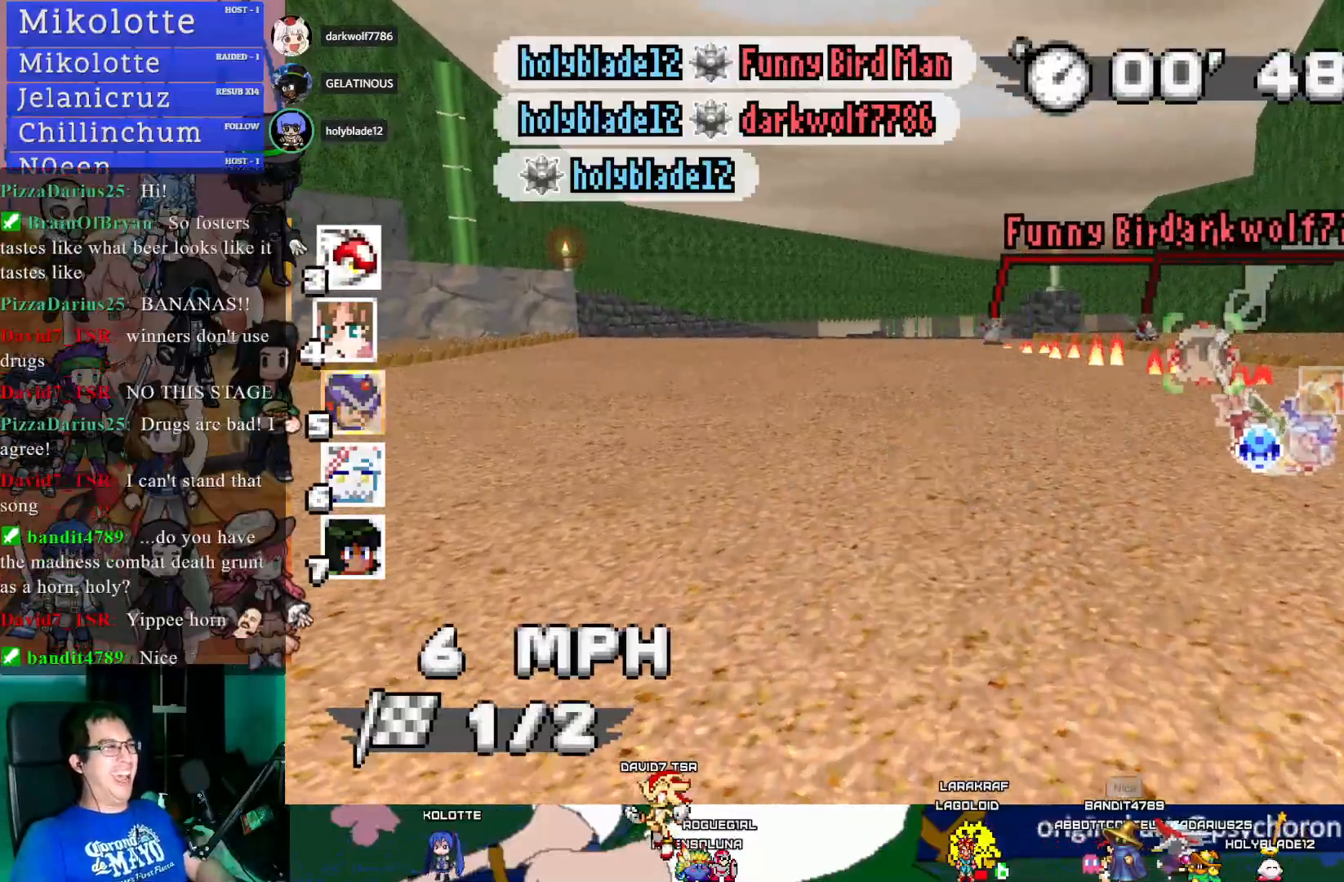
{"buttons": ["CROSS"], "left_stick": "center", "right_stick": "center", "events": []}
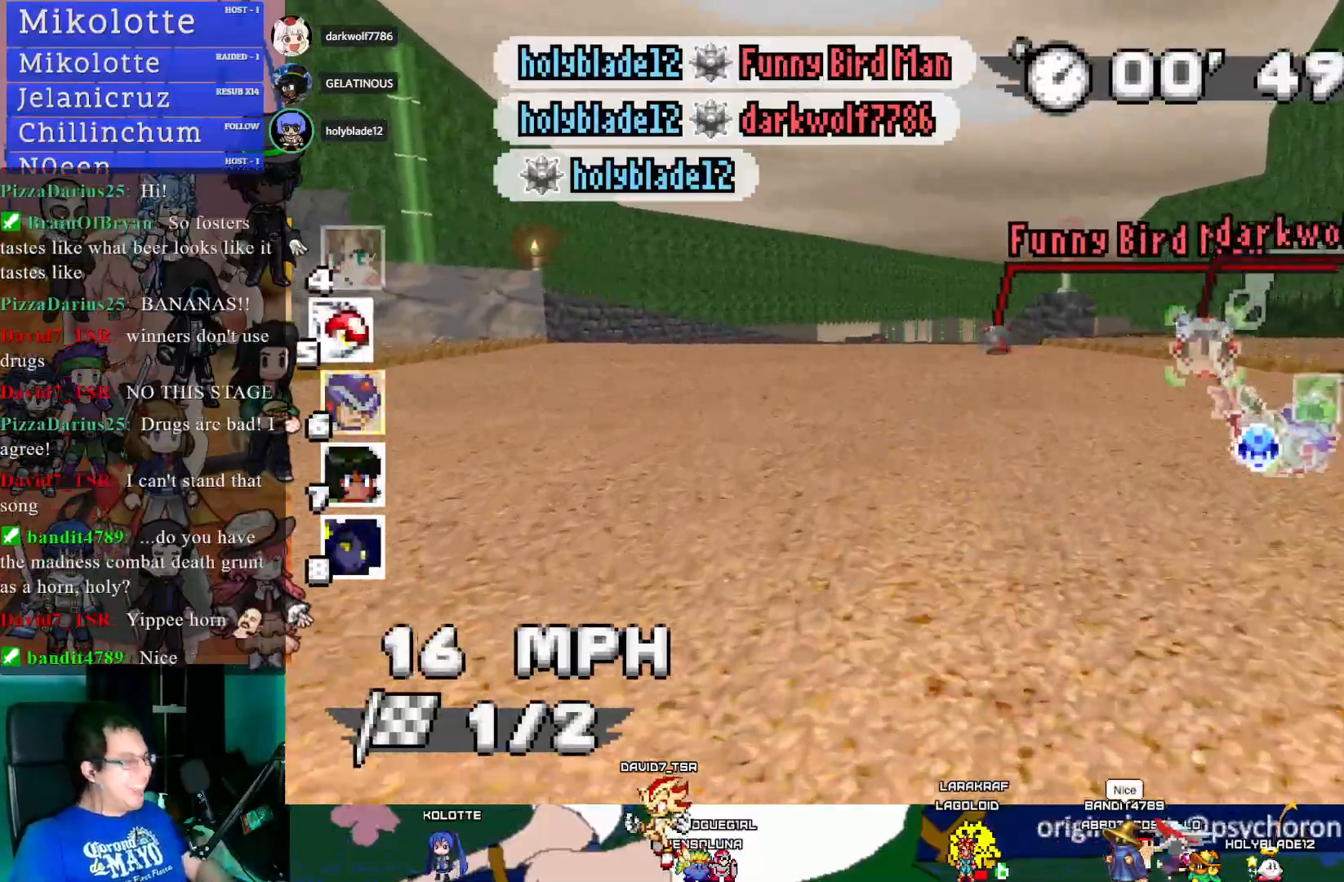
{"buttons": ["CROSS"], "left_stick": "center", "right_stick": "center", "events": [[133, "L1", "down"], [250, "L1", "up"]]}
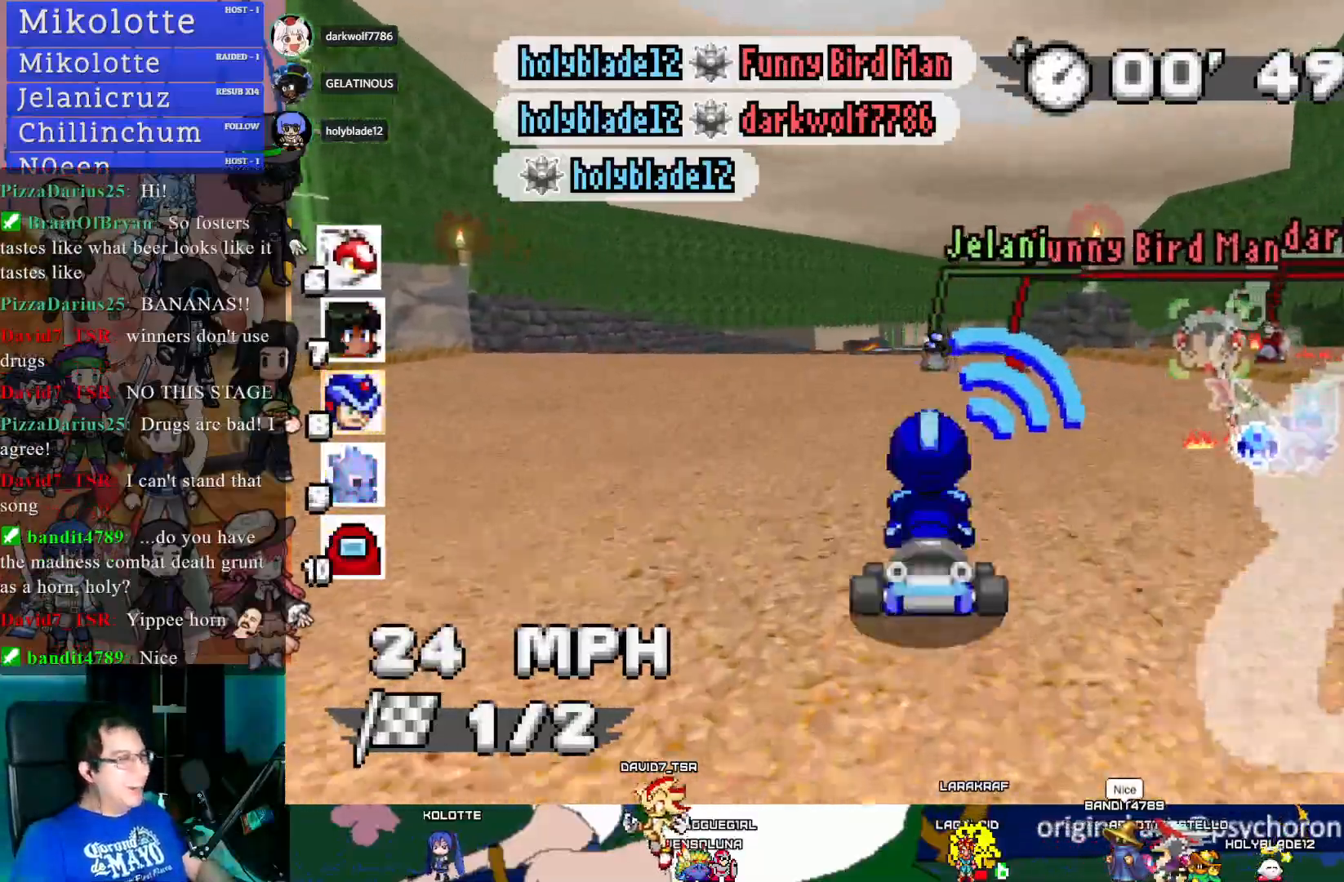
{"buttons": ["CROSS"], "left_stick": "center", "right_stick": "center", "events": [[367, "L1", "down"], [483, "L1", "up"]]}
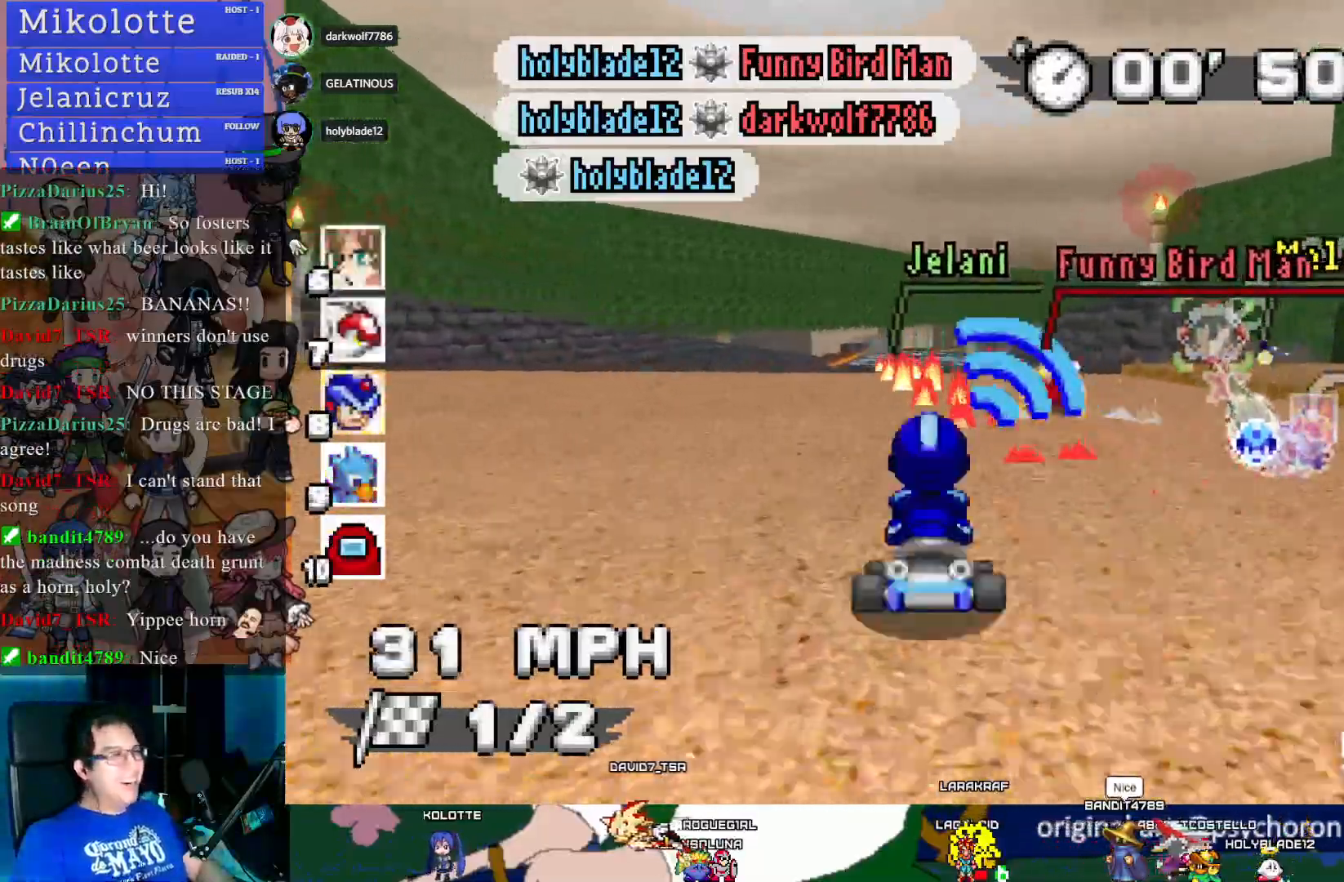
{"buttons": ["CROSS"], "left_stick": "center", "right_stick": "center", "events": [[83, "L1", "down"], [183, "L1", "up"]]}
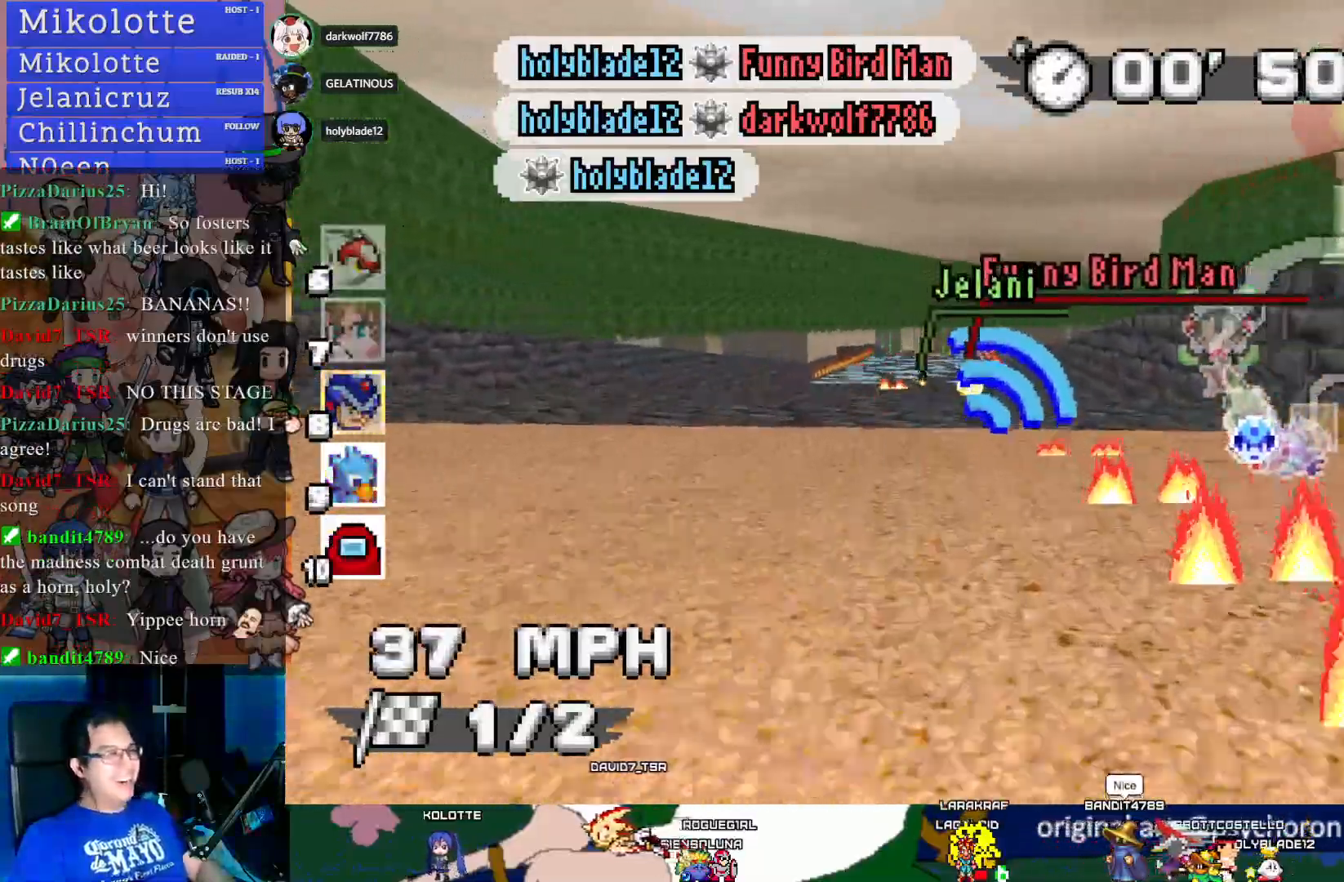
{"buttons": ["CROSS"], "left_stick": "center", "right_stick": "center", "events": []}
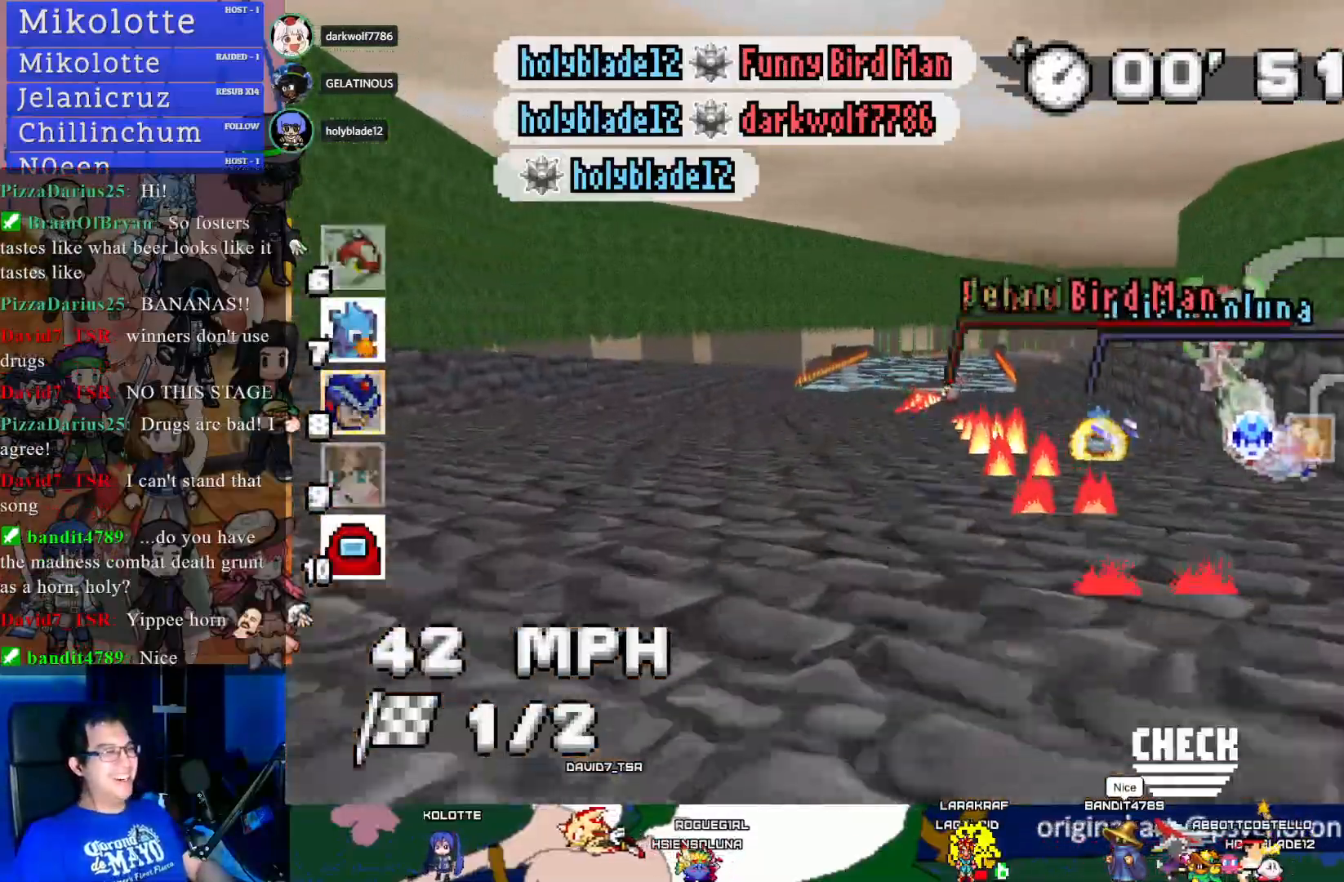
{"buttons": ["CROSS"], "left_stick": "center", "right_stick": "center", "events": []}
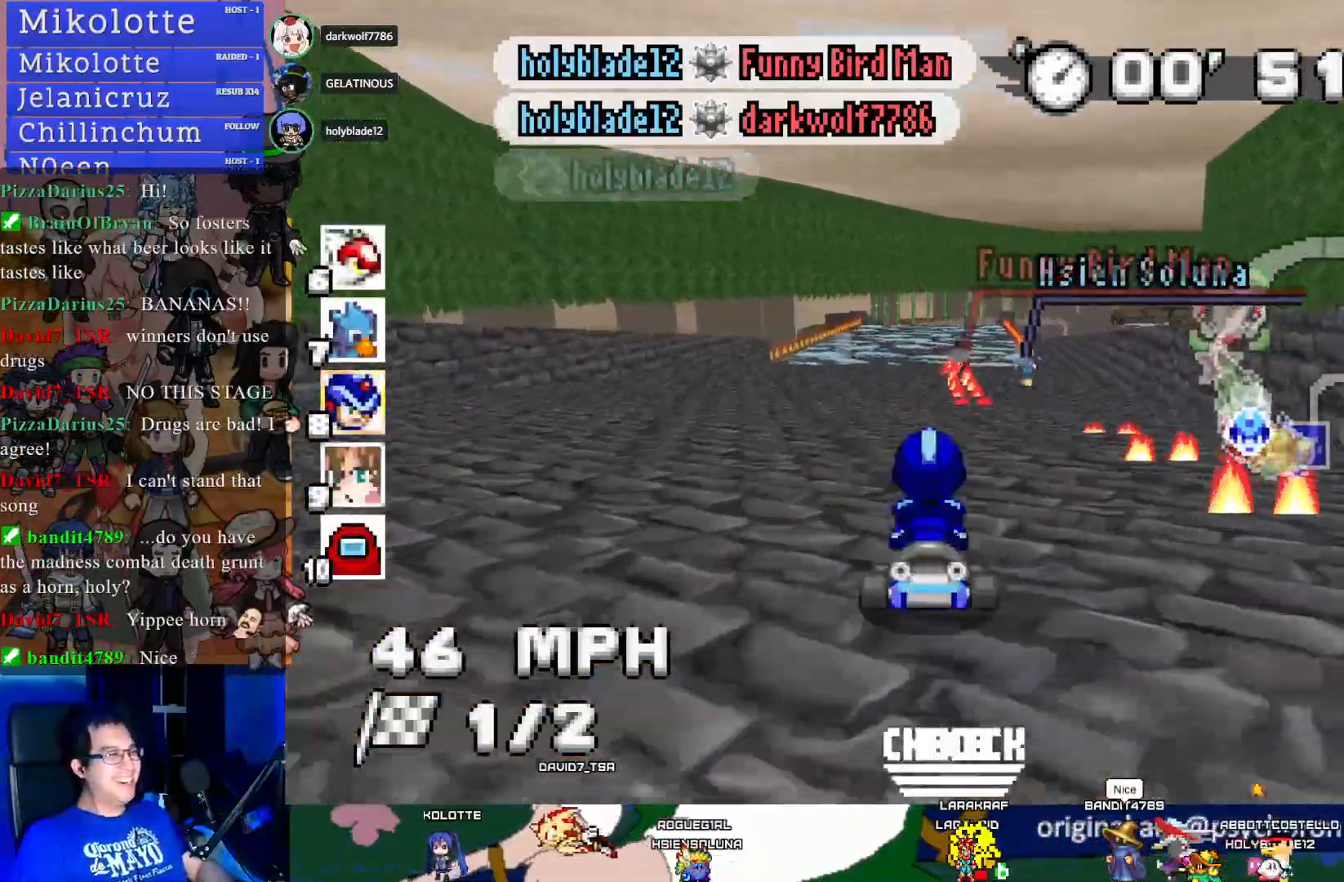
{"buttons": ["CROSS"], "left_stick": "center", "right_stick": "center", "events": [[183, "left_stick", "down-right"], [250, "left_stick", "center"]]}
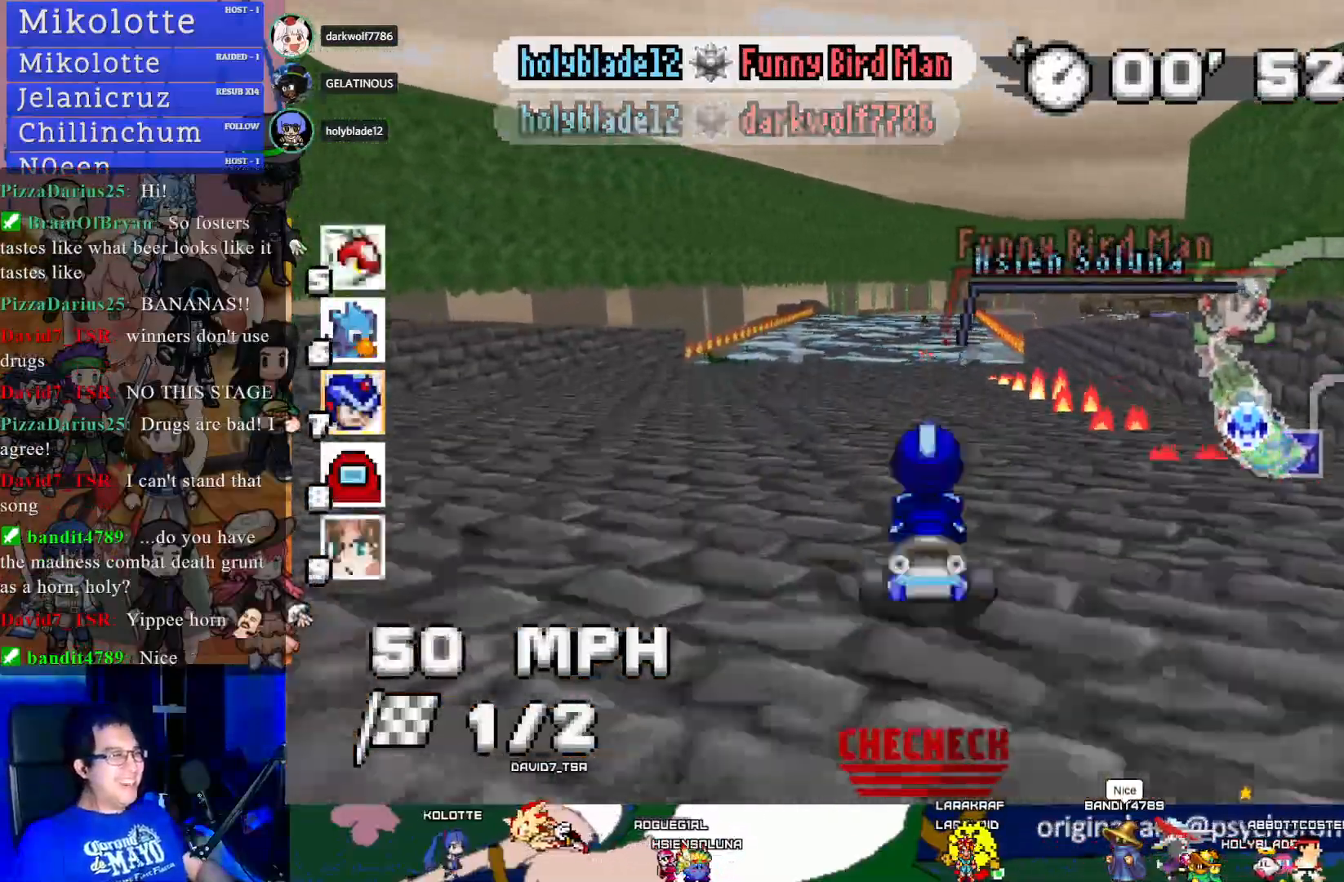
{"buttons": ["CROSS"], "left_stick": "center", "right_stick": "center", "events": []}